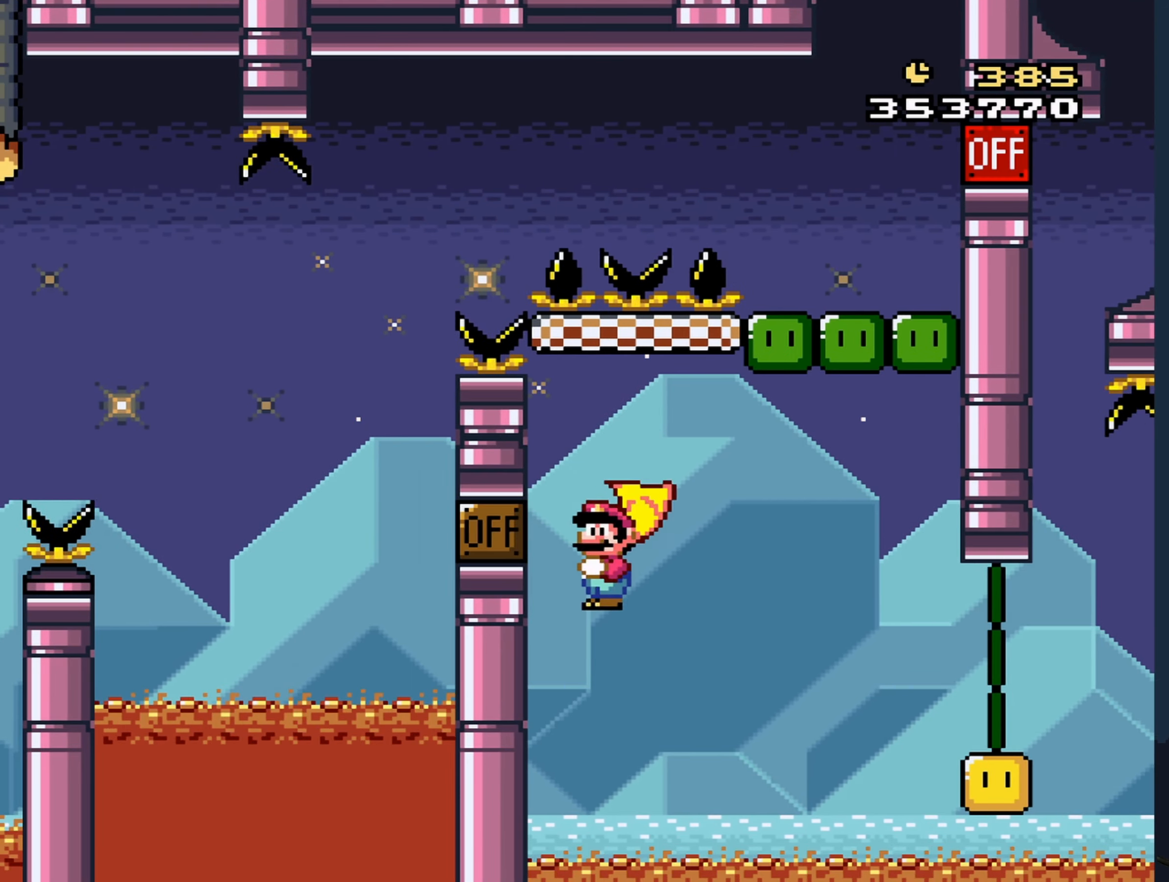
Gameplay with a controller (Nintendo layout); each line is a JSON object with the inputs held at the frame after it. "events" lists button and stick changes between this image and that frame as [ms after this image, input, new state], when the widget could be followed in between. Not read: L3 R3 Z.
{"buttons": ["A", "X", "DPAD_RIGHT"], "events": []}
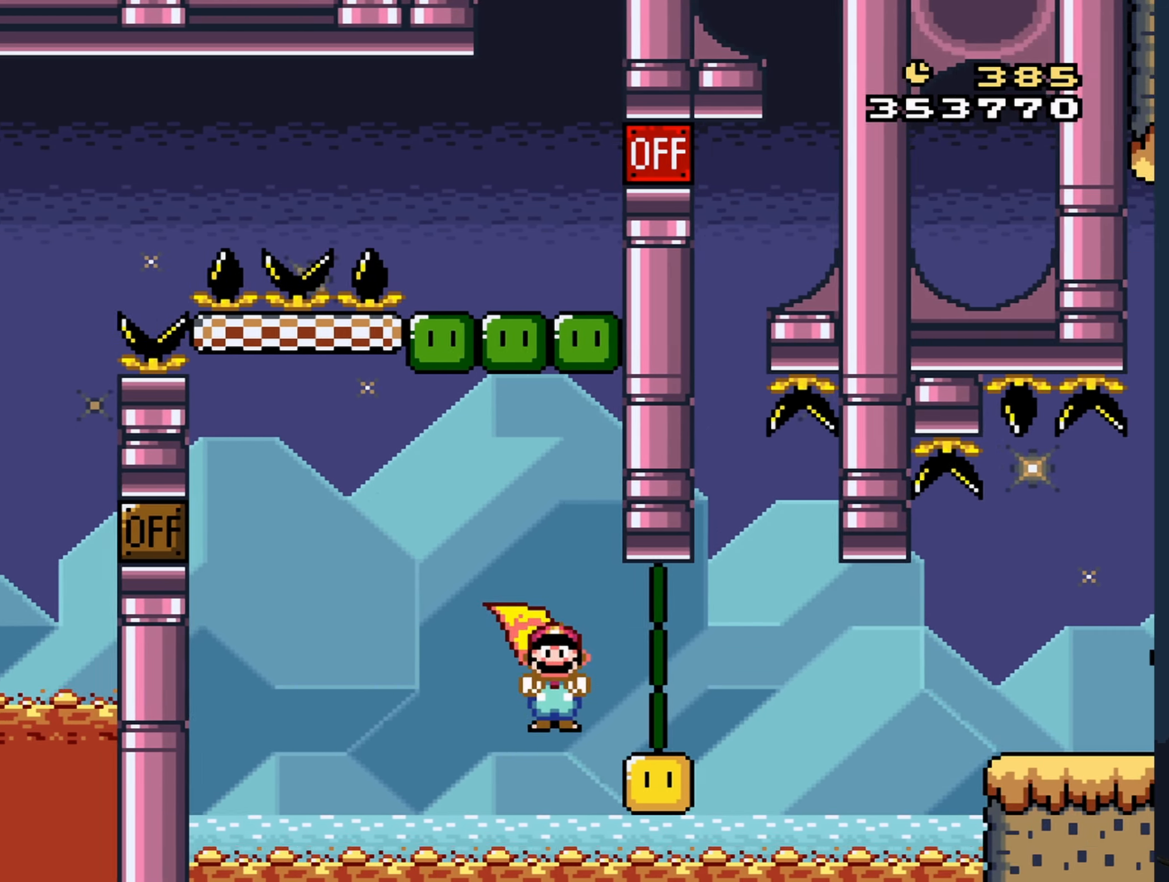
{"buttons": ["A", "X", "DPAD_RIGHT"], "events": []}
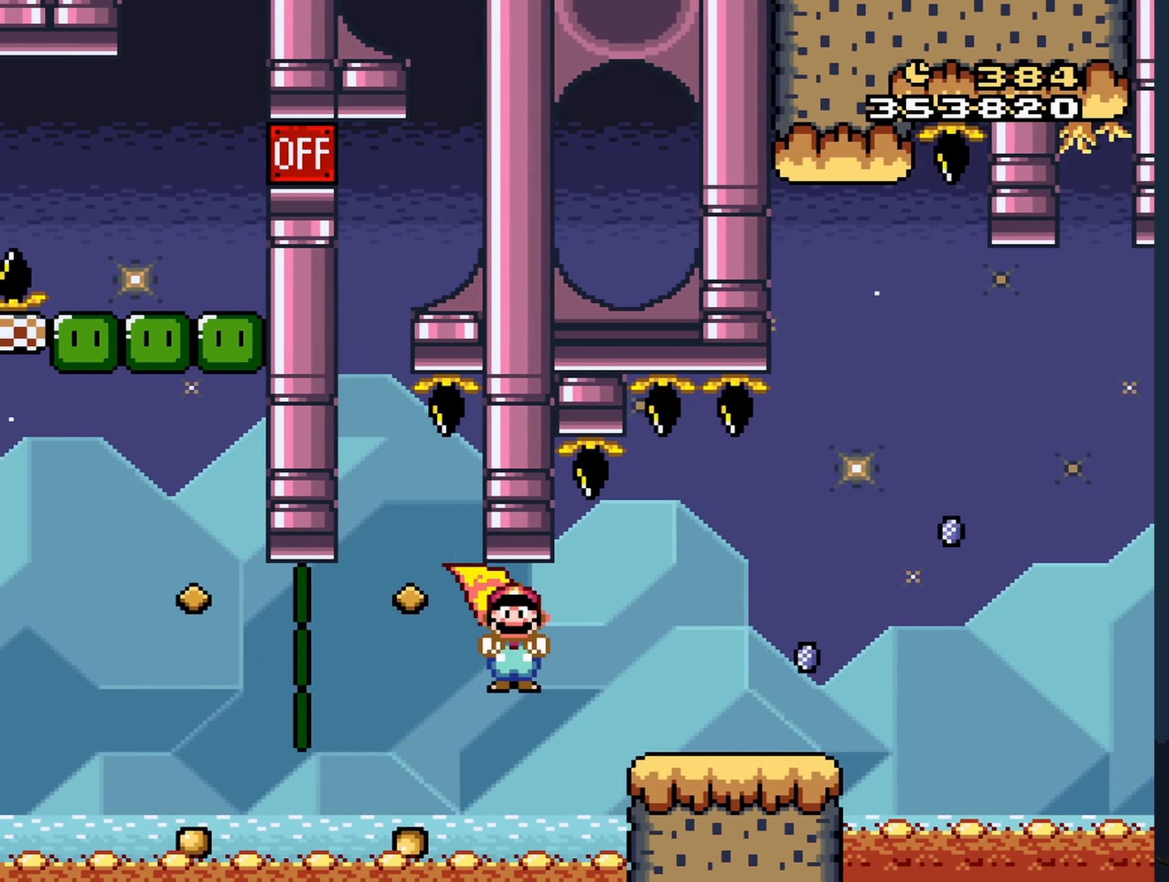
{"buttons": ["A", "X", "DPAD_RIGHT"], "events": [[66, "A", "up"], [350, "A", "down"]]}
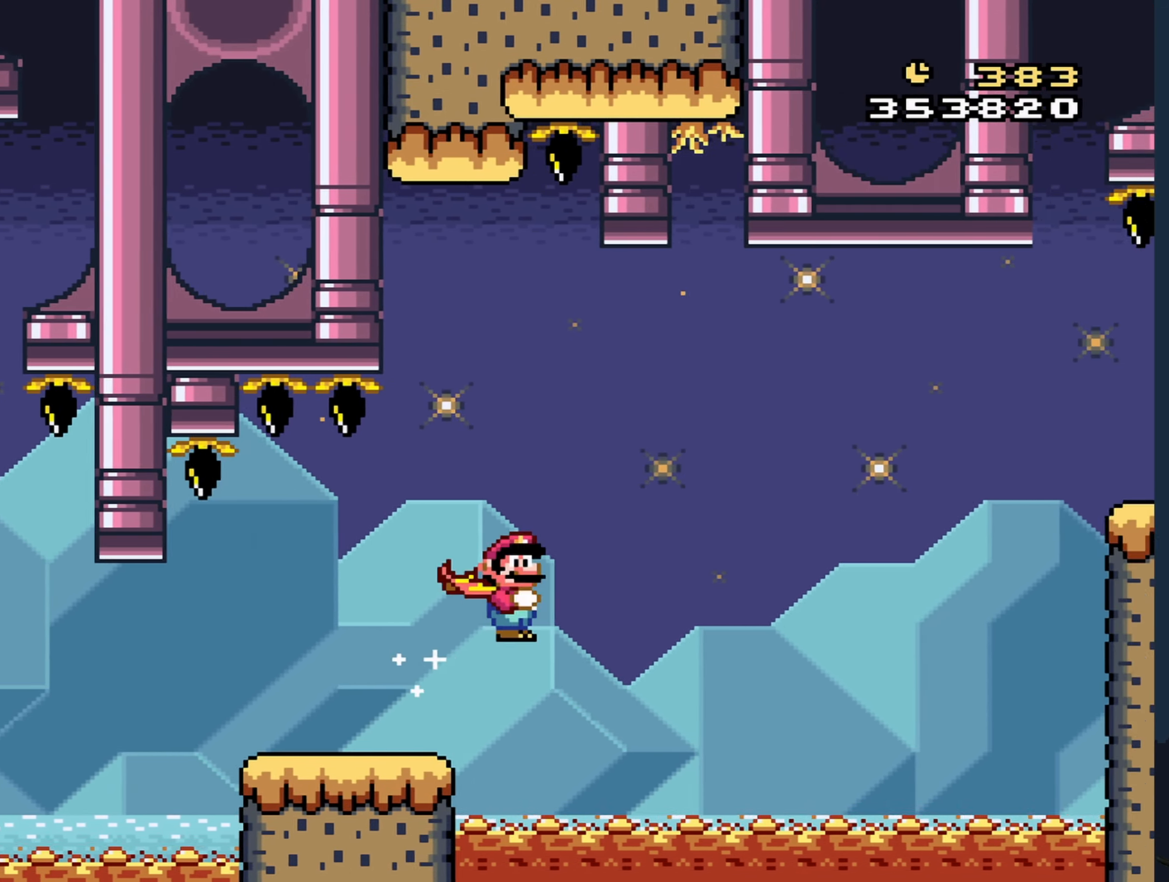
{"buttons": ["A", "X", "DPAD_RIGHT"], "events": []}
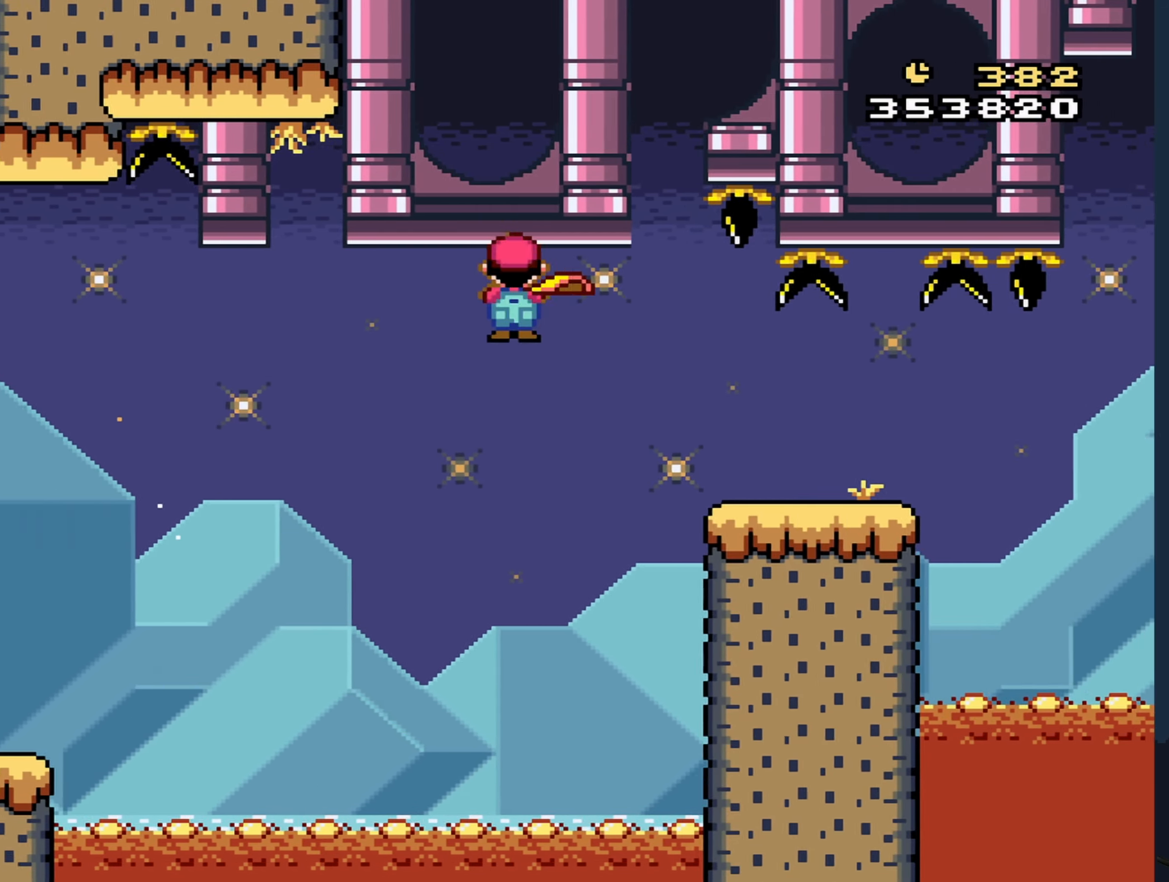
{"buttons": ["Y", "DPAD_RIGHT"], "events": [[50, "A", "up"], [66, "Y", "down"], [100, "X", "up"]]}
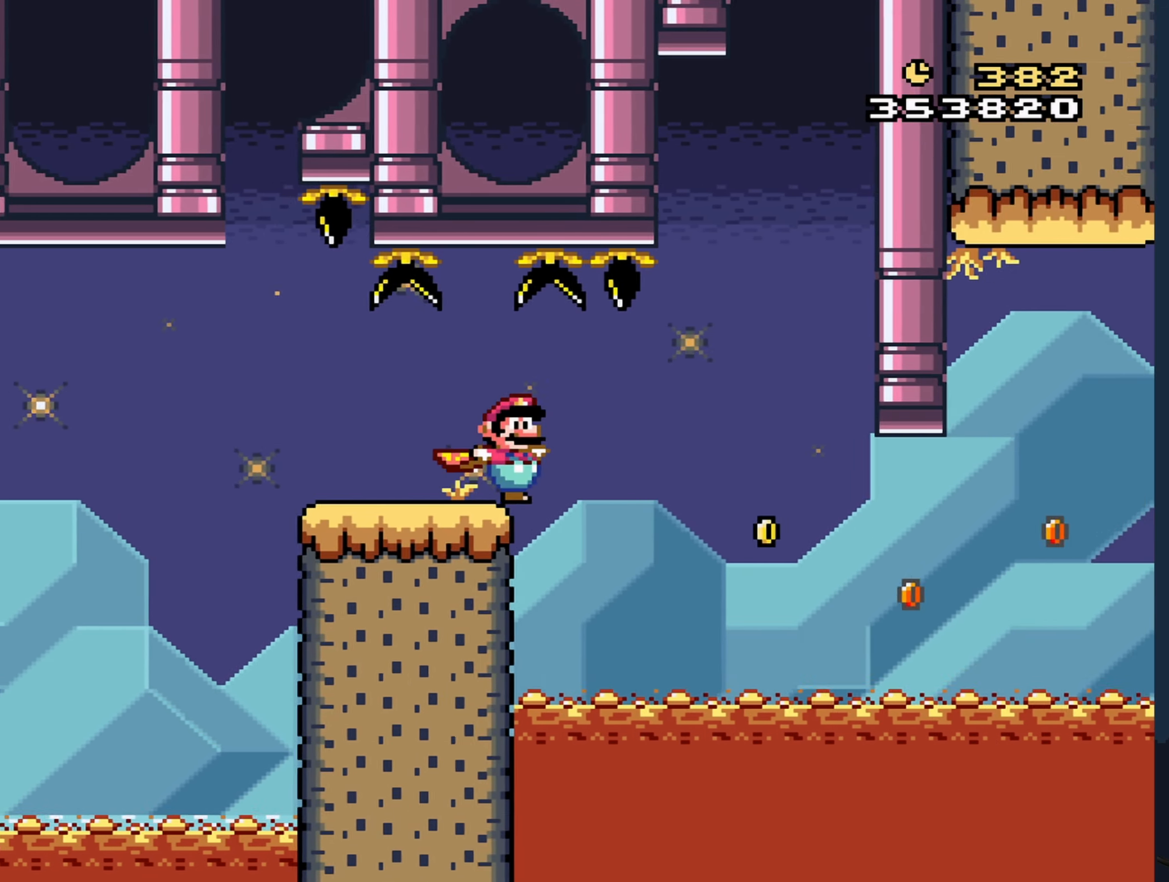
{"buttons": ["Y", "DPAD_LEFT"], "events": [[200, "DPAD_RIGHT", "up"], [300, "DPAD_LEFT", "down"]]}
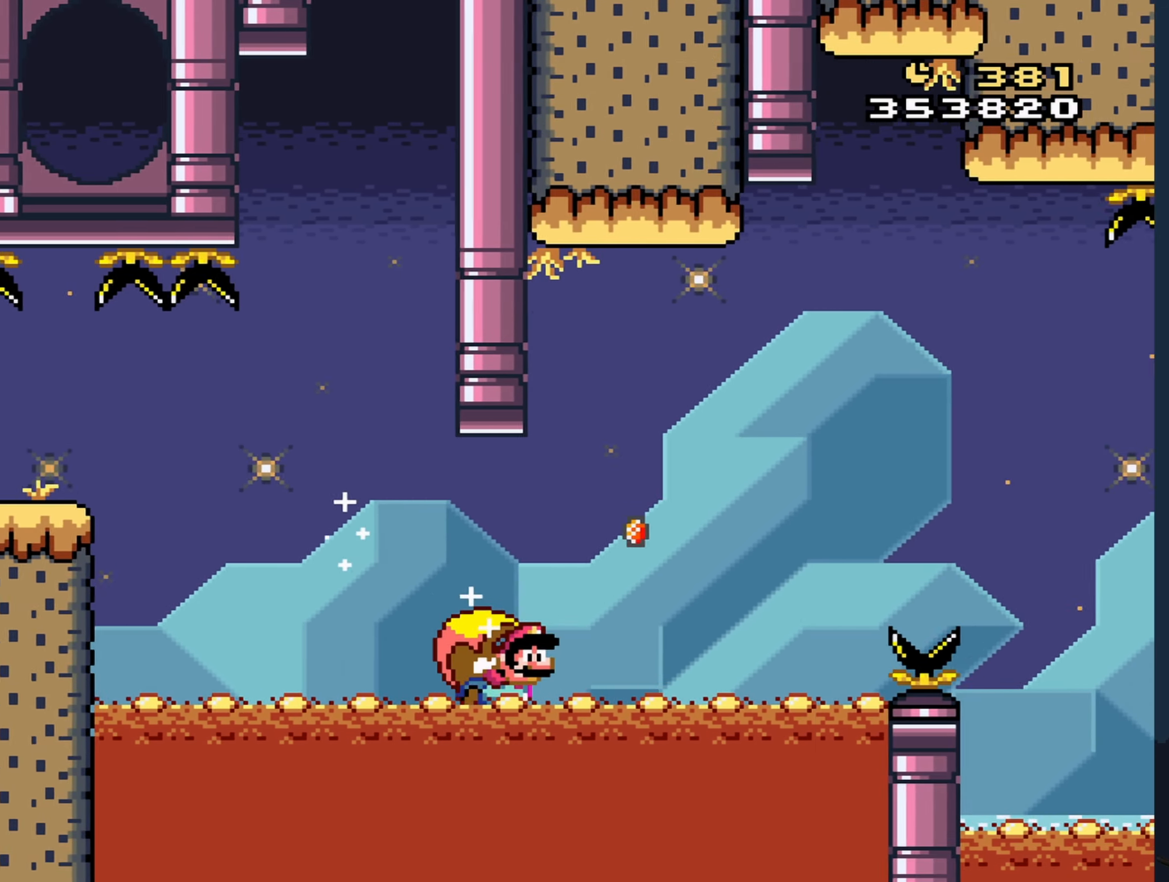
{"buttons": ["Y", "DPAD_LEFT"], "events": []}
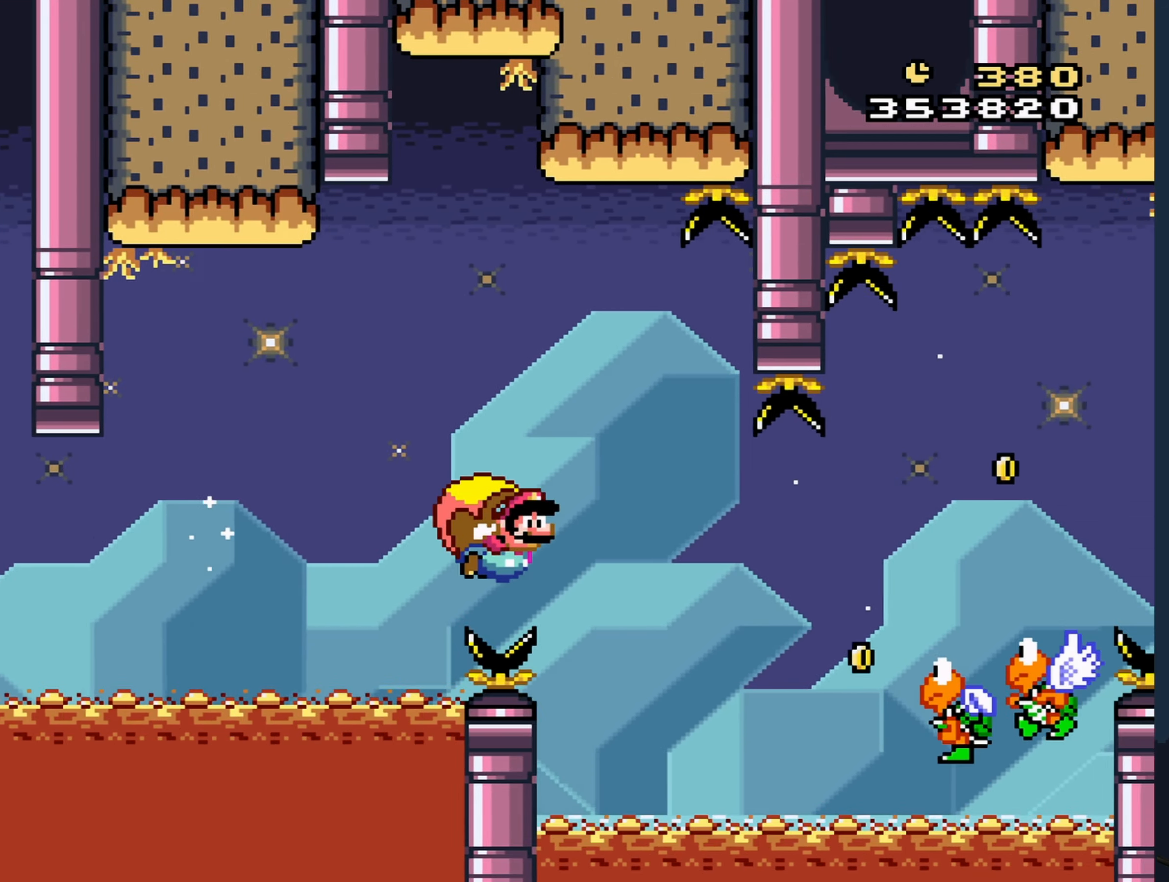
{"buttons": ["Y", "DPAD_LEFT"], "events": [[16, "DPAD_LEFT", "up"], [433, "DPAD_LEFT", "down"]]}
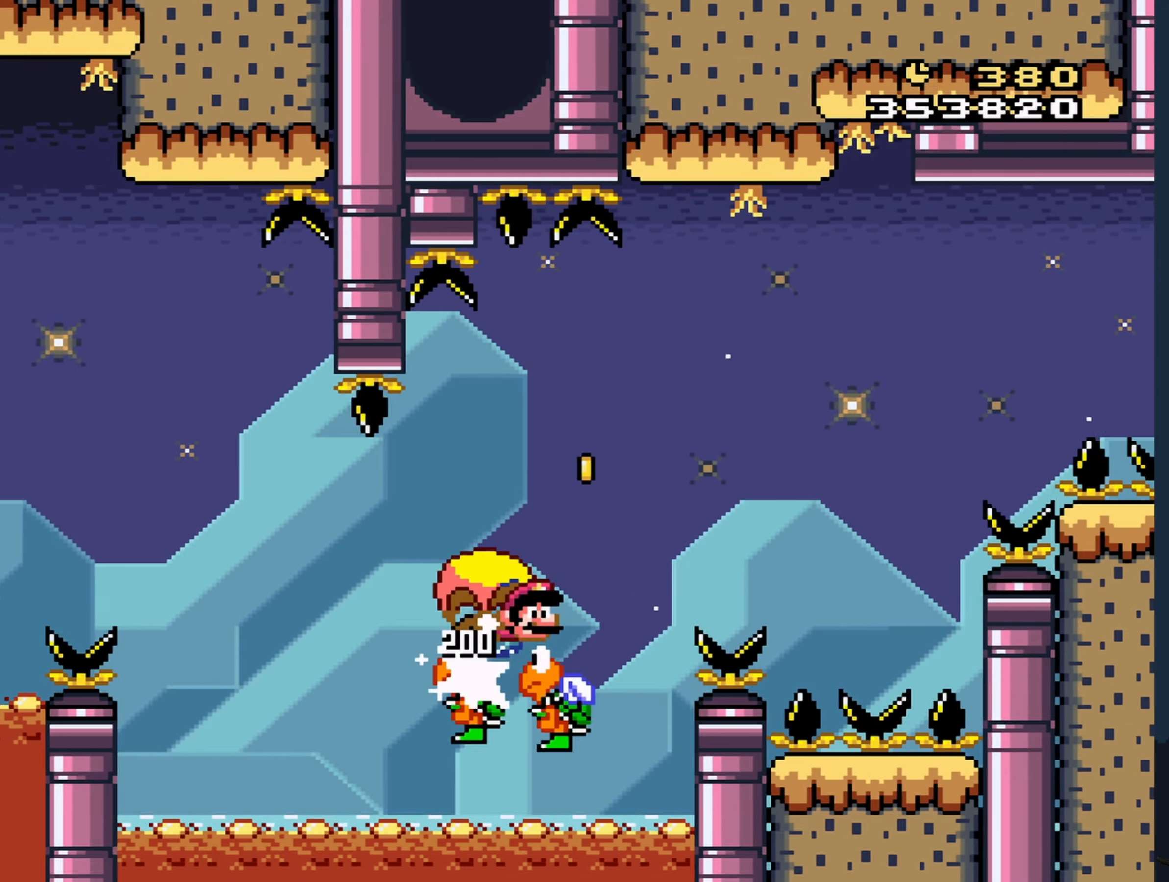
{"buttons": ["Y", "DPAD_LEFT"], "events": []}
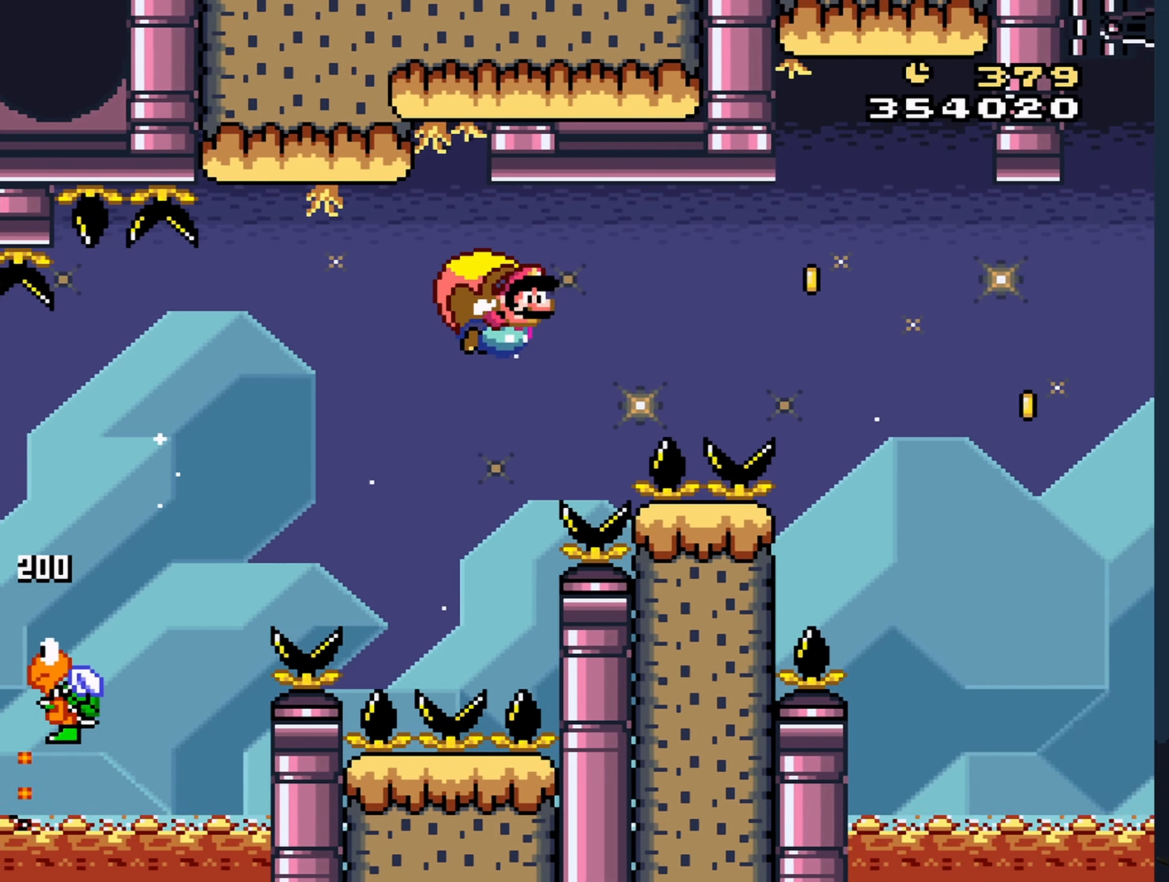
{"buttons": ["Y", "DPAD_RIGHT"], "events": [[217, "DPAD_LEFT", "up"], [233, "DPAD_RIGHT", "down"]]}
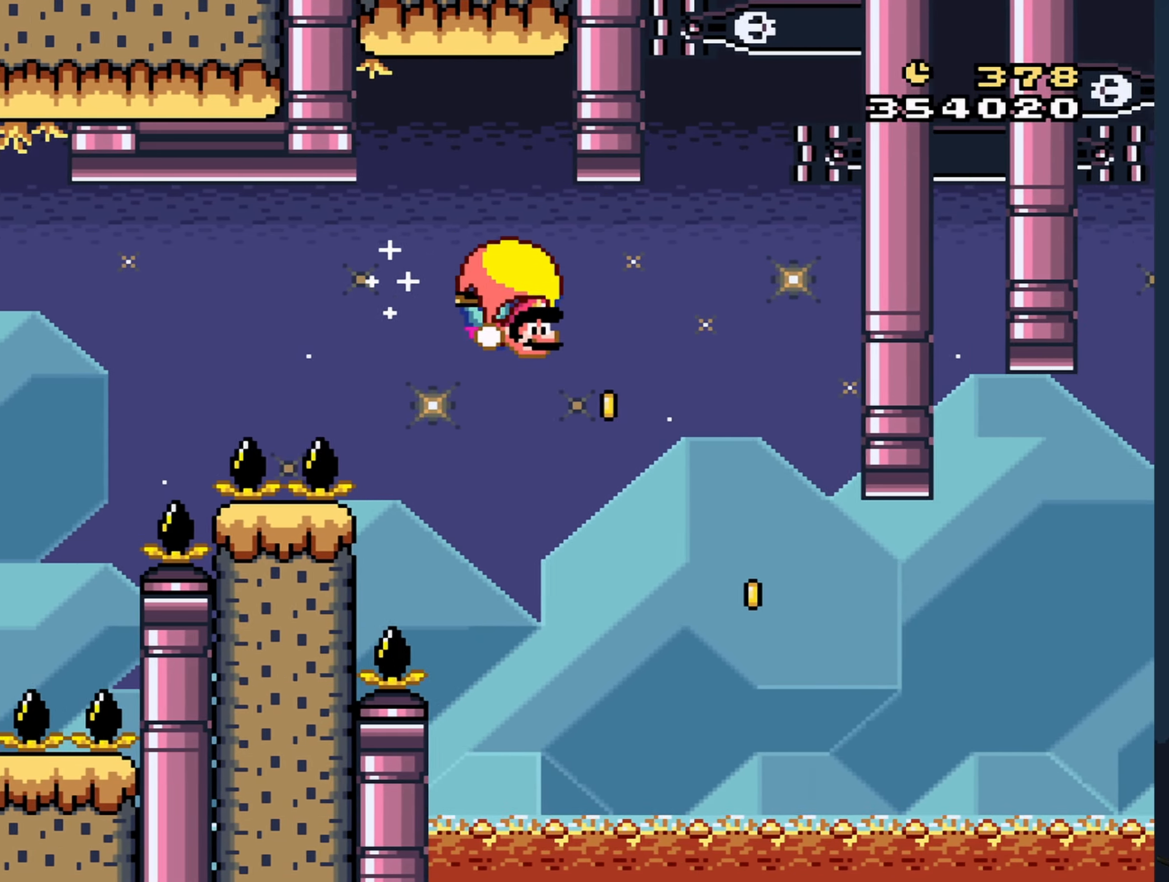
{"buttons": ["Y", "DPAD_LEFT"], "events": [[300, "DPAD_RIGHT", "up"], [333, "DPAD_LEFT", "down"]]}
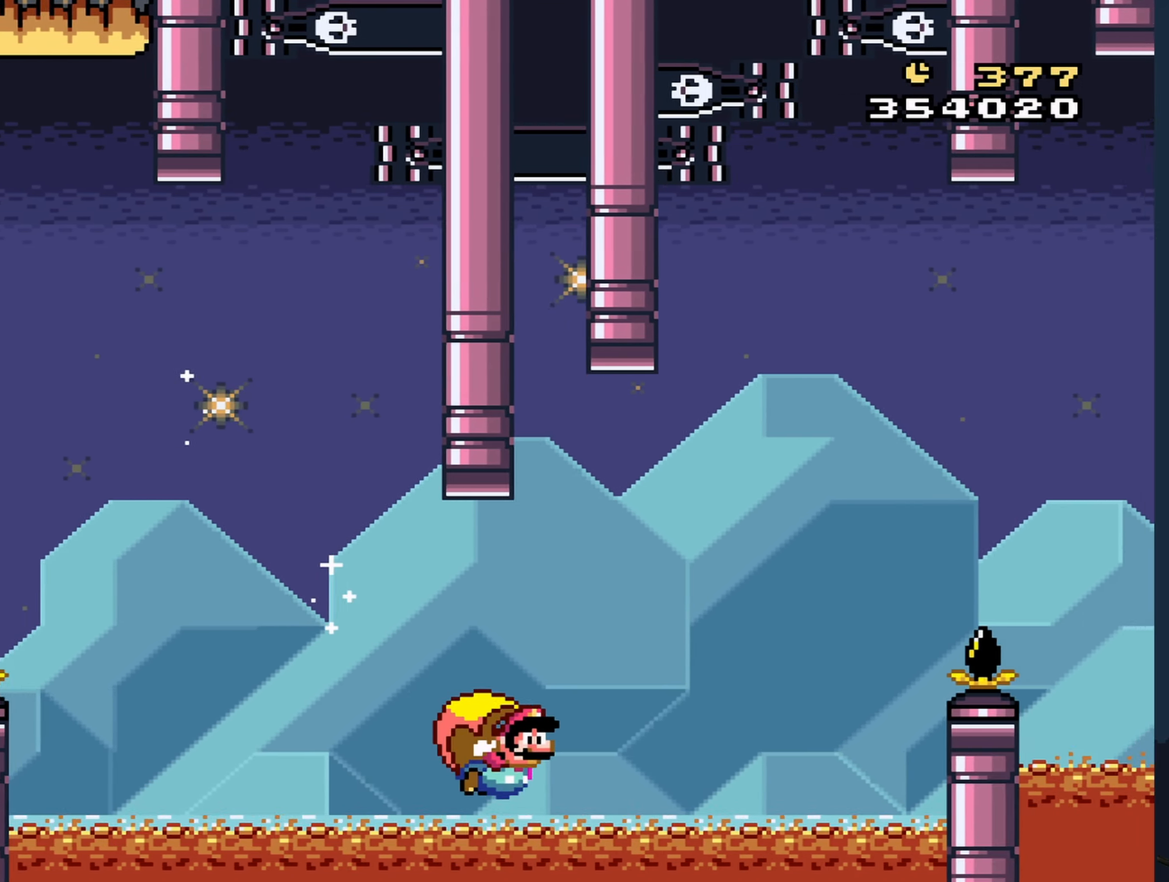
{"buttons": ["Y", "DPAD_LEFT"], "events": []}
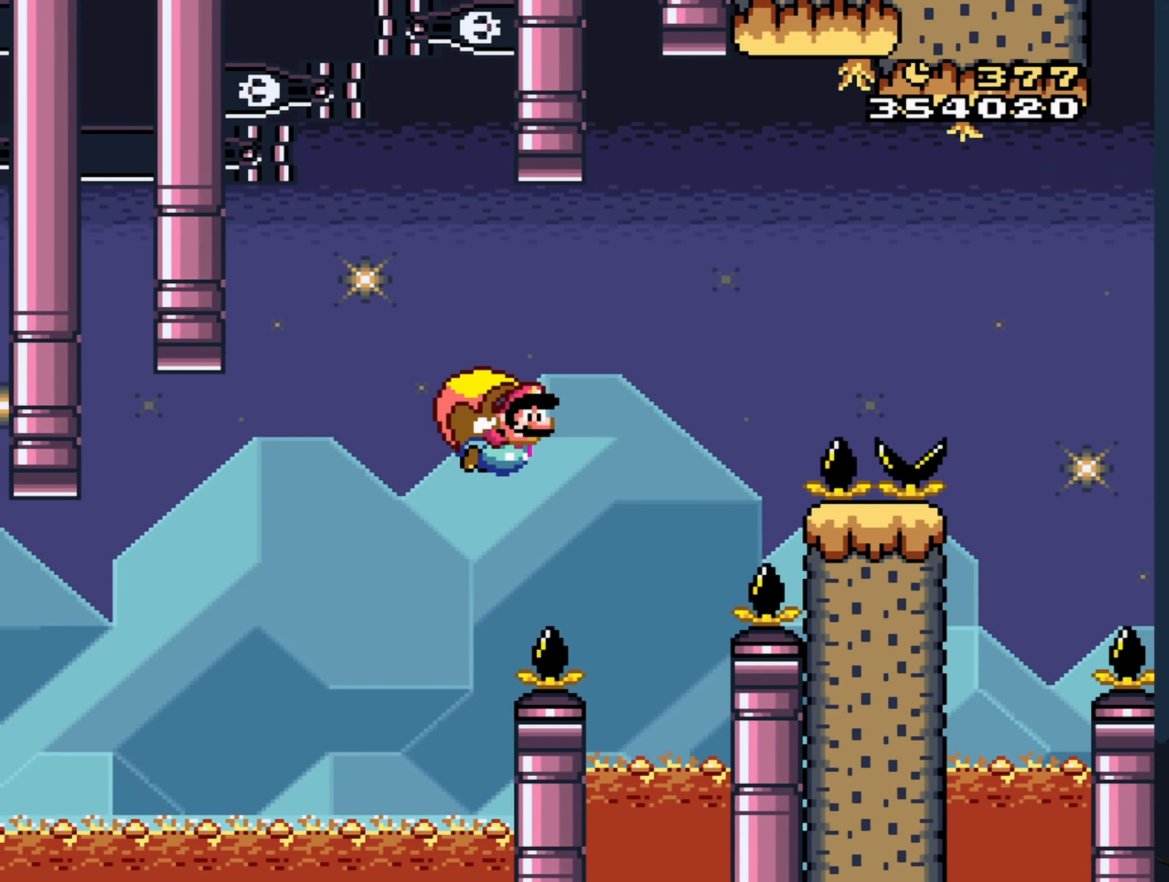
{"buttons": ["Y", "DPAD_LEFT"], "events": []}
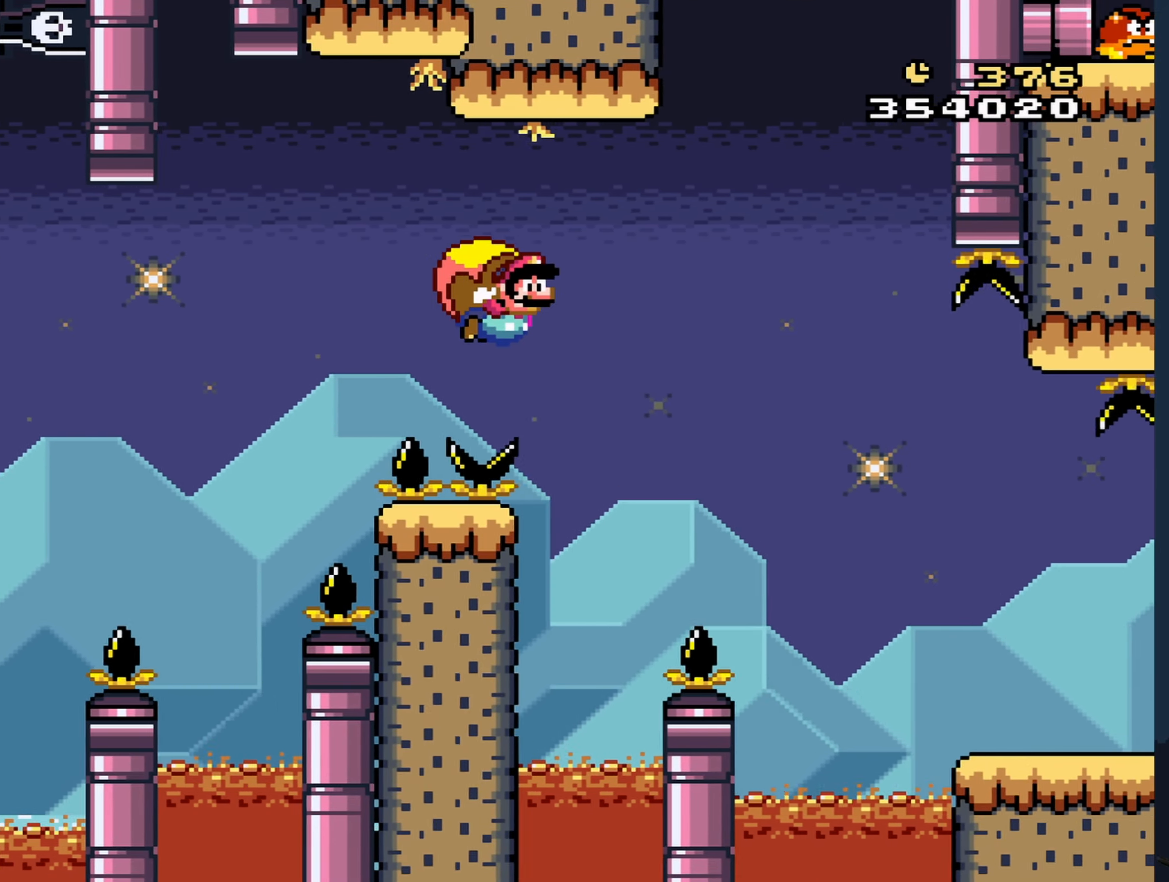
{"buttons": ["Y", "DPAD_RIGHT"], "events": [[50, "DPAD_LEFT", "up"], [50, "DPAD_UP", "down"], [100, "DPAD_RIGHT", "down"], [100, "DPAD_UP", "up"]]}
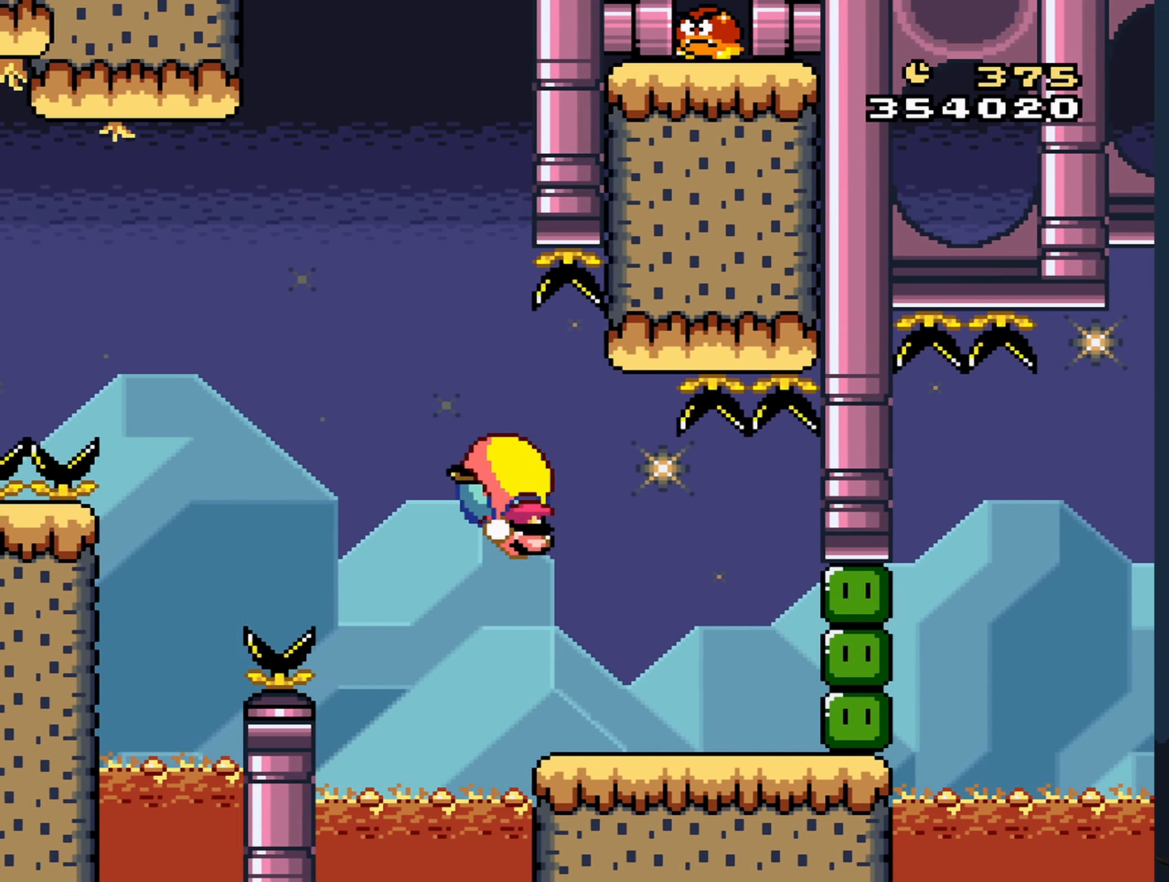
{"buttons": ["Y", "DPAD_LEFT"], "events": [[233, "DPAD_RIGHT", "up"], [250, "DPAD_LEFT", "down"]]}
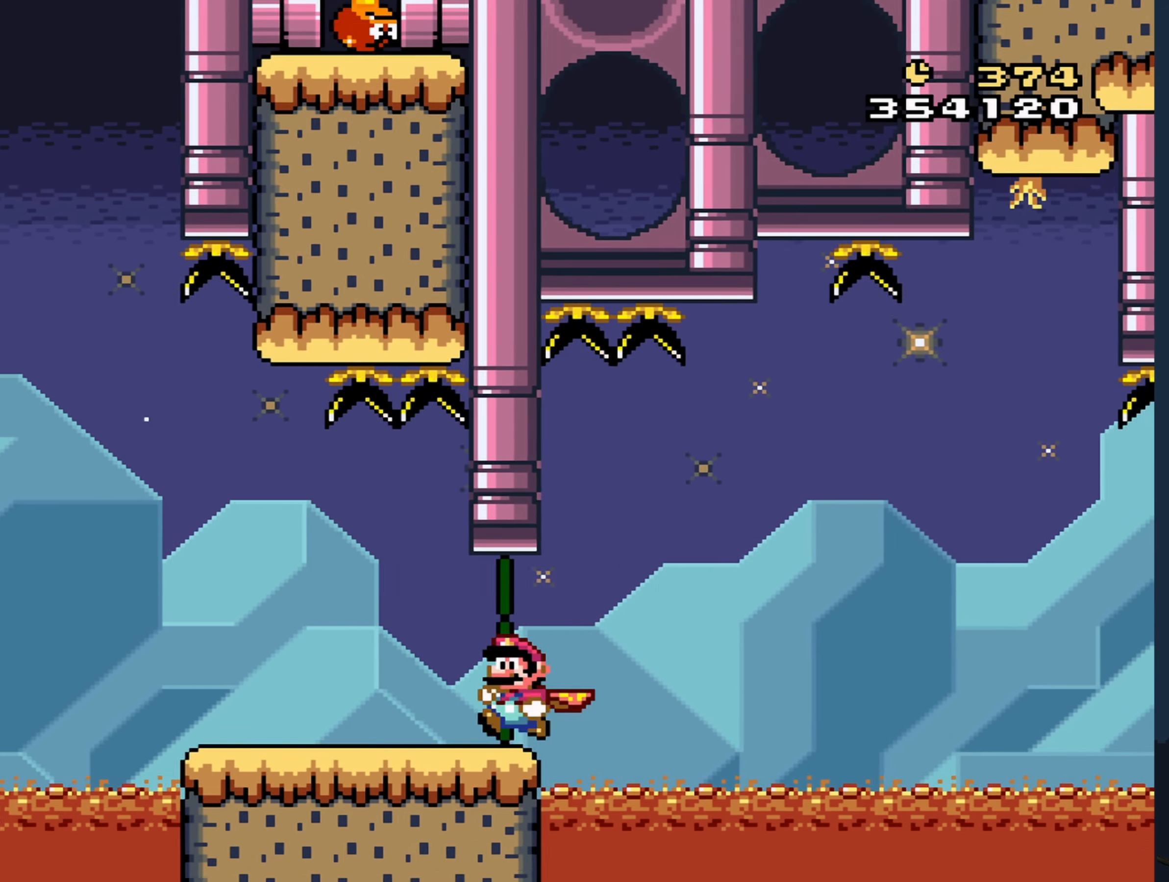
{"buttons": ["Y"], "events": [[50, "DPAD_LEFT", "up"]]}
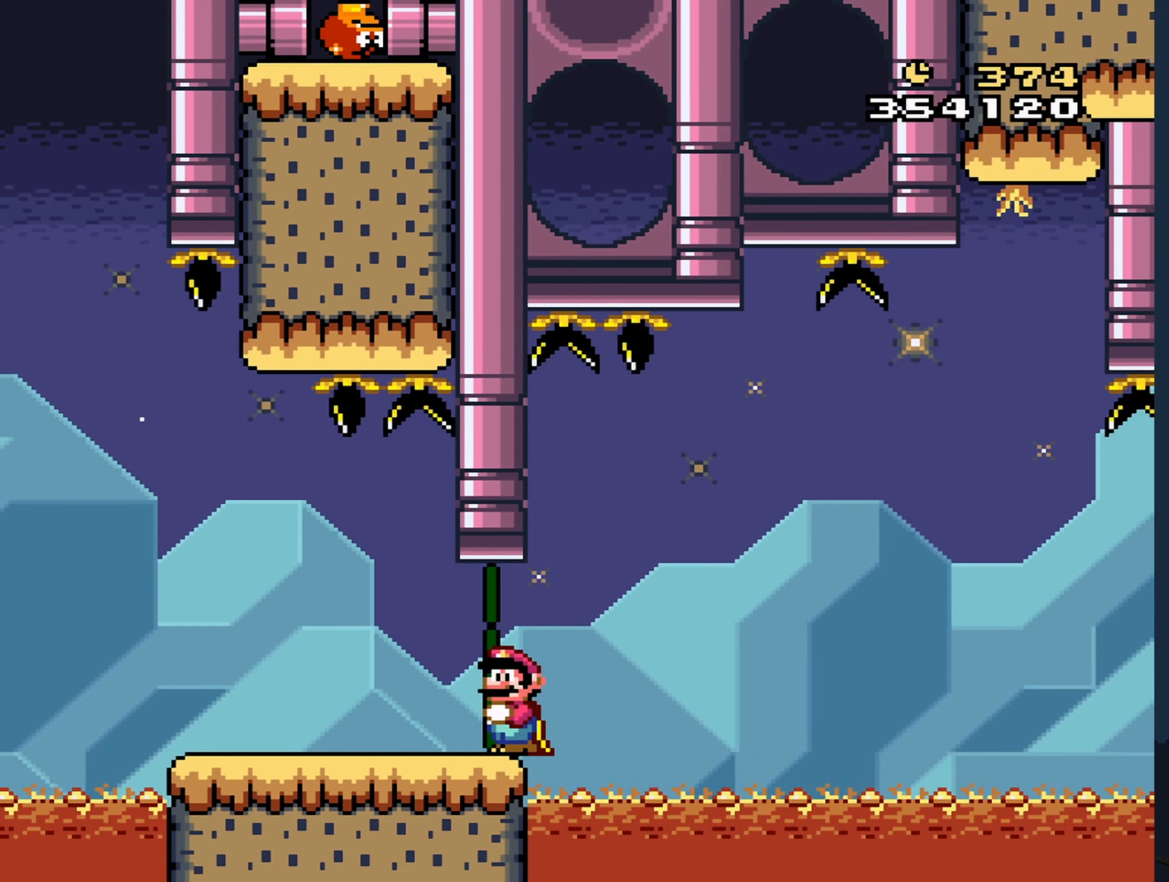
{"buttons": ["Y", "DPAD_LEFT"], "events": [[217, "DPAD_LEFT", "down"]]}
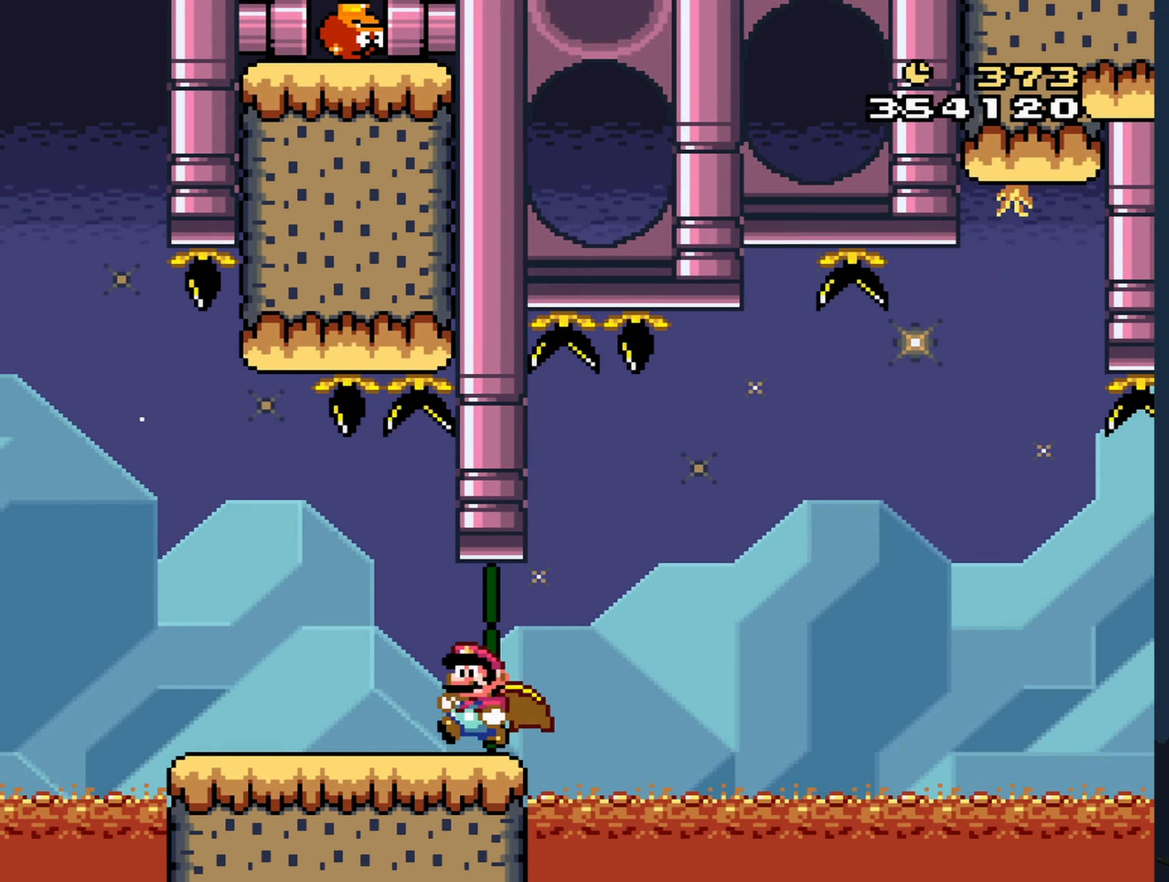
{"buttons": ["Y"], "events": [[33, "DPAD_LEFT", "up"], [200, "DPAD_RIGHT", "down"], [300, "DPAD_RIGHT", "up"]]}
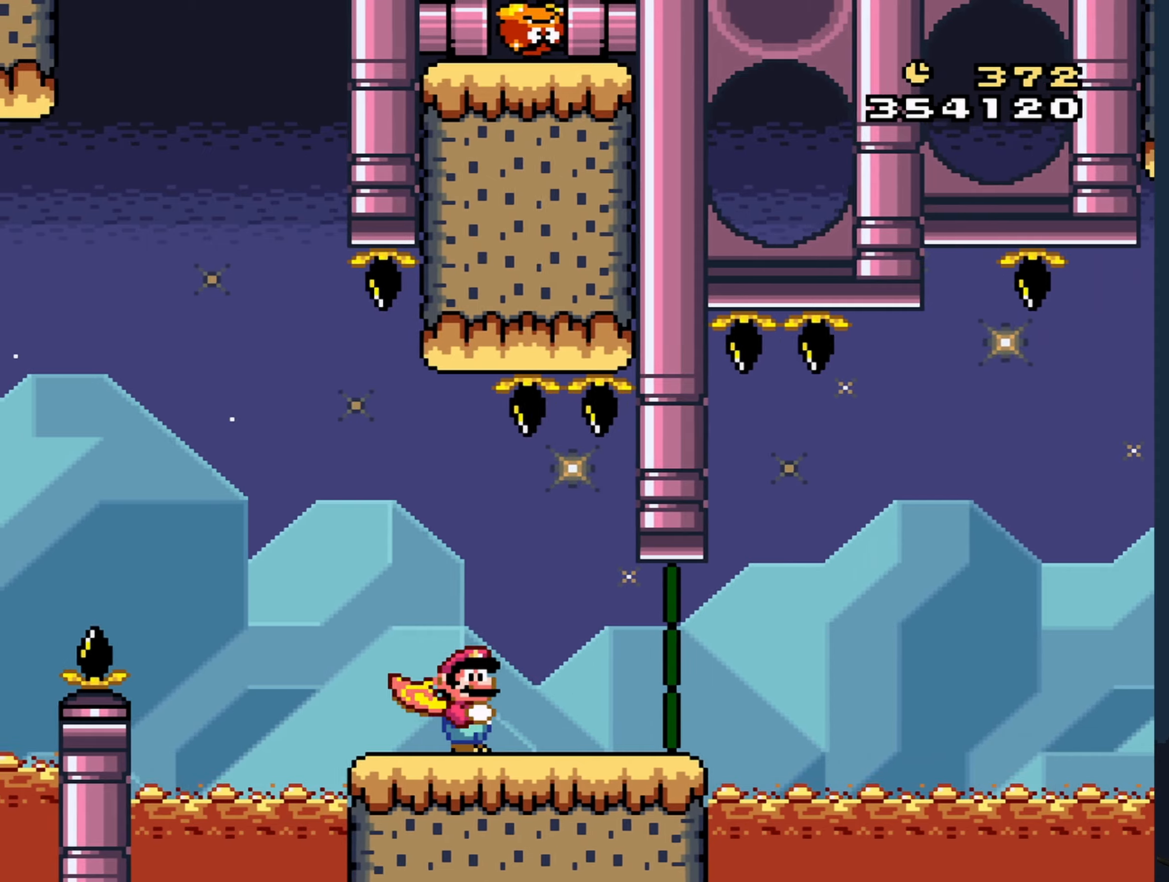
{"buttons": ["Y", "DPAD_RIGHT"], "events": [[17, "DPAD_RIGHT", "down"], [117, "DPAD_RIGHT", "up"], [234, "DPAD_RIGHT", "down"]]}
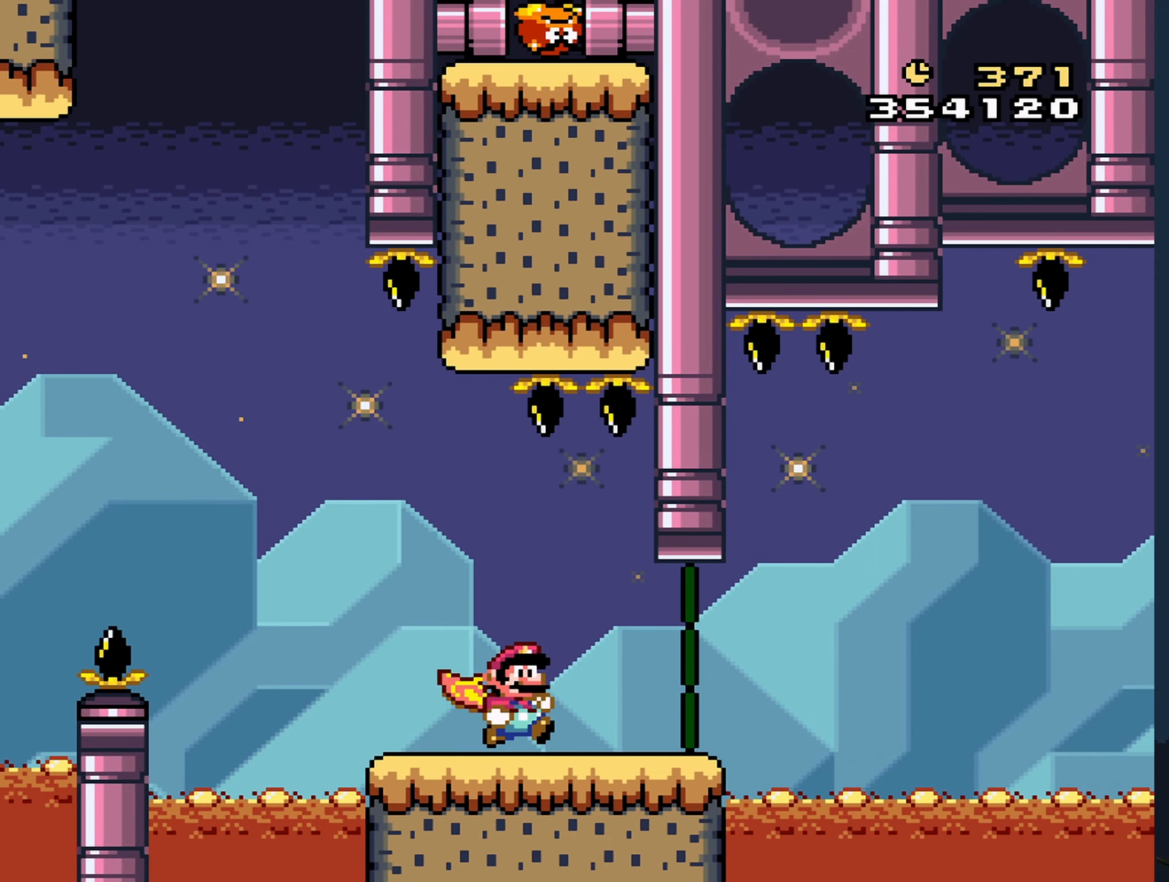
{"buttons": ["Y", "DPAD_DOWN", "DPAD_RIGHT"], "events": [[167, "DPAD_DOWN", "down"], [317, "B", "down"], [467, "B", "up"]]}
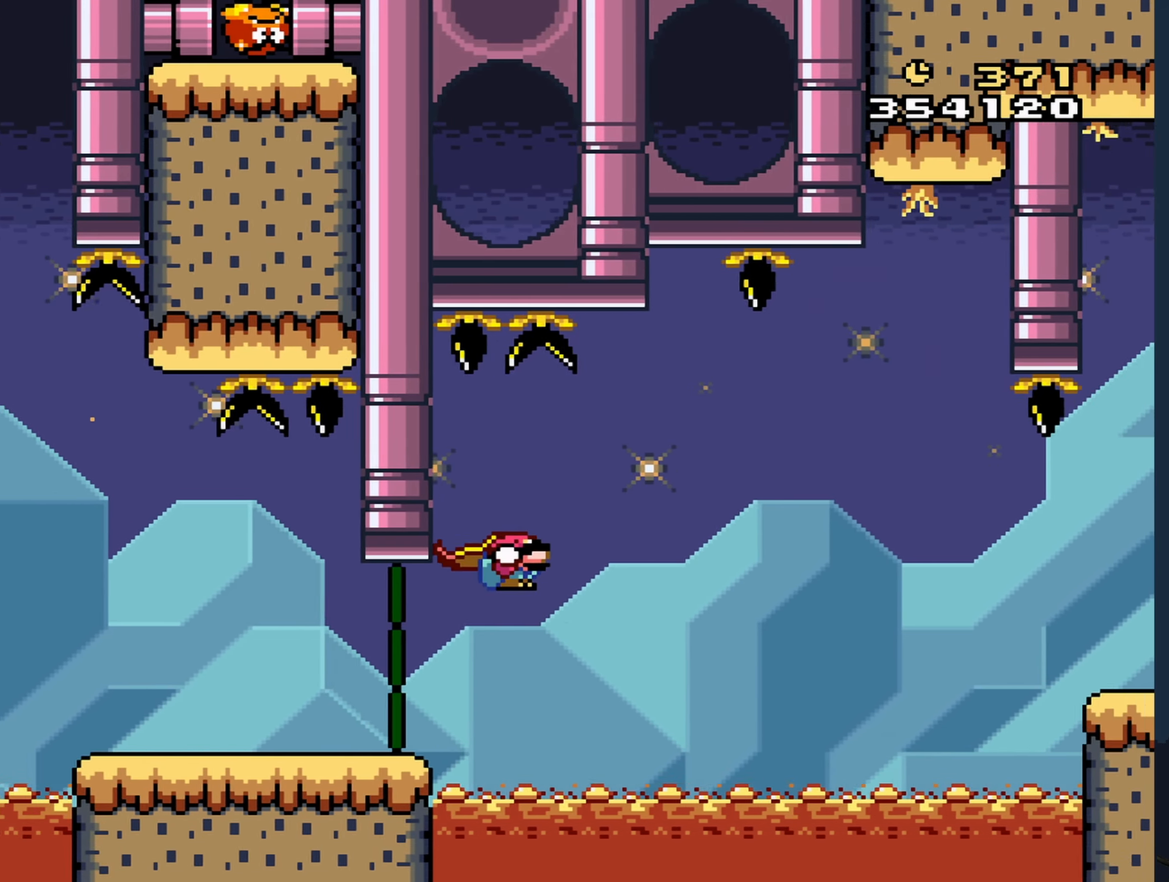
{"buttons": ["B", "Y", "DPAD_DOWN", "DPAD_RIGHT"], "events": [[167, "B", "down"]]}
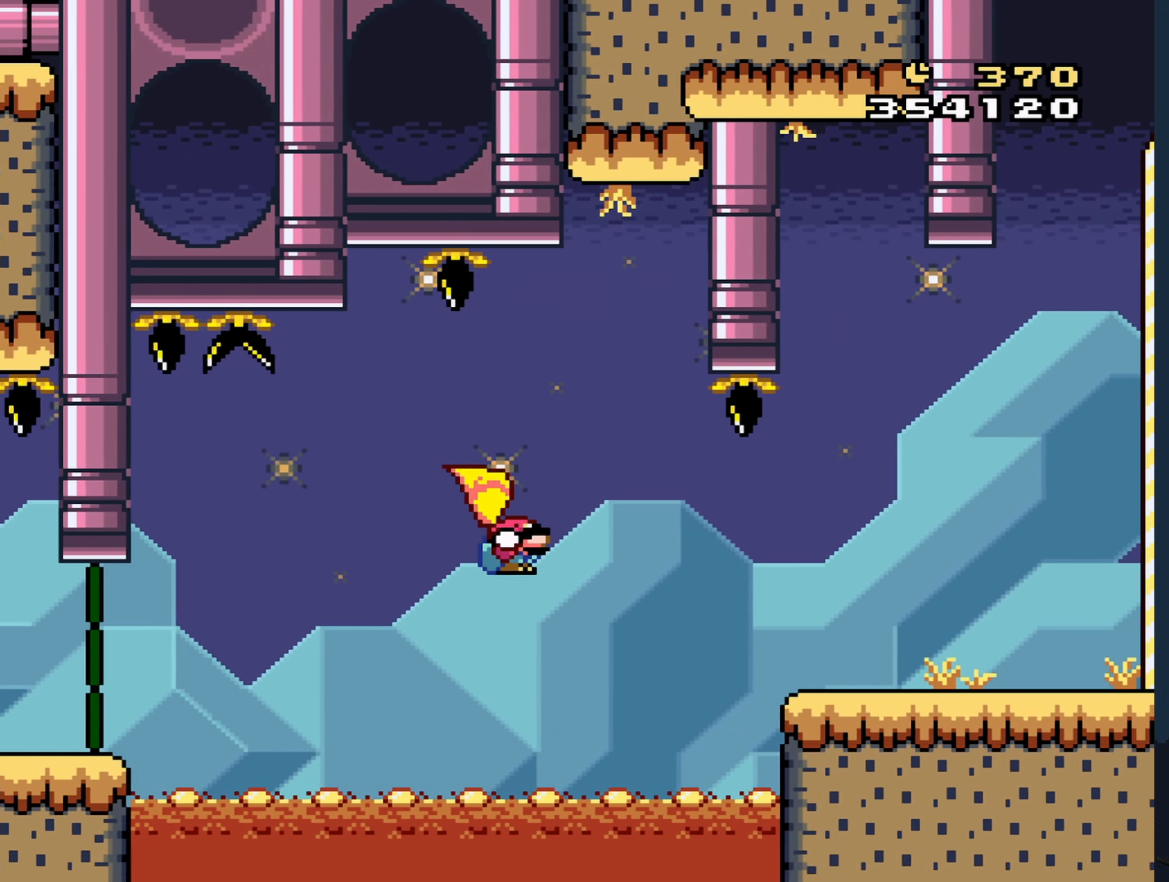
{"buttons": ["B", "Y", "DPAD_DOWN", "DPAD_RIGHT"], "events": []}
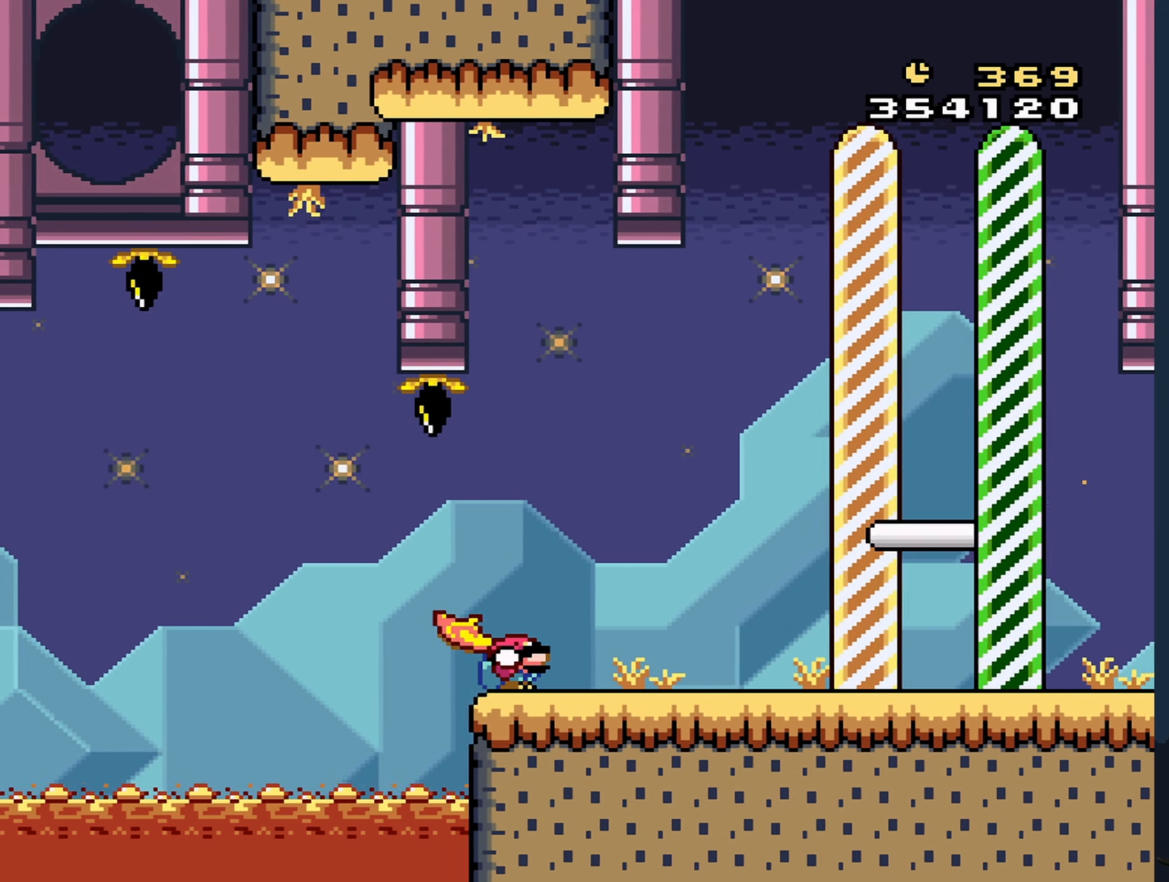
{"buttons": ["B", "Y", "DPAD_RIGHT"], "events": [[100, "B", "up"], [167, "DPAD_DOWN", "up"], [200, "B", "down"]]}
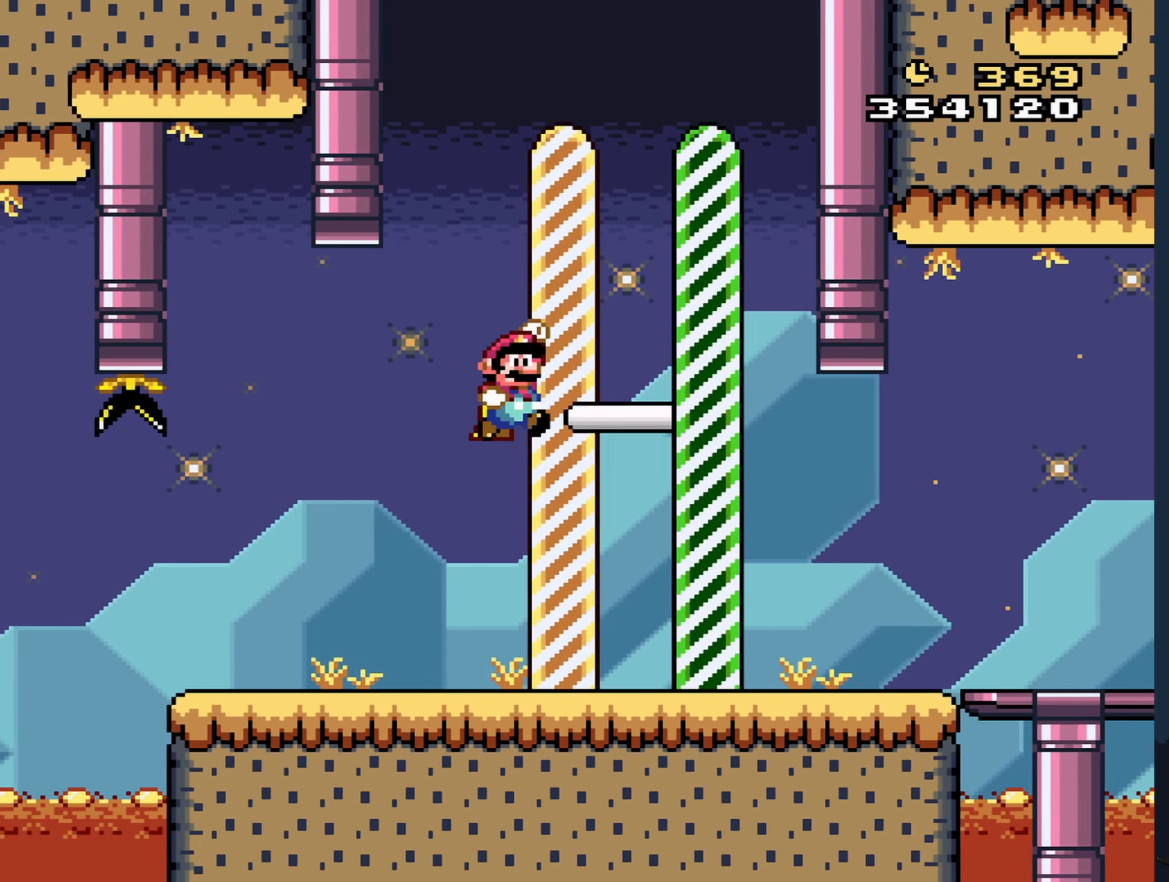
{"buttons": [], "events": [[200, "B", "up"], [200, "DPAD_RIGHT", "up"], [250, "Y", "up"]]}